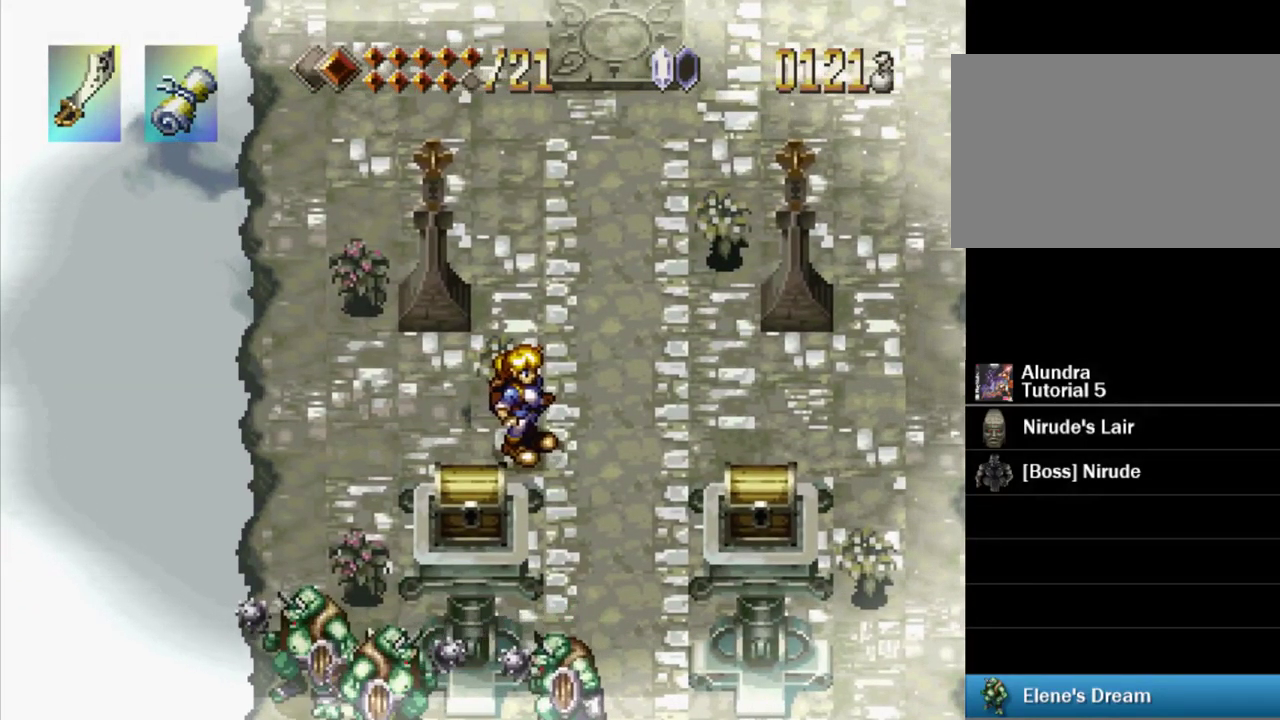
Gameplay with a controller (PlayStation layout); each line is a JSON object with the inputs held at the frame after it. "events" lists button and stick changes between this image and that frame as [ms after this image, input, new state], when the widget could be followed in between. Not read: L3 R3.
{"buttons": [], "events": []}
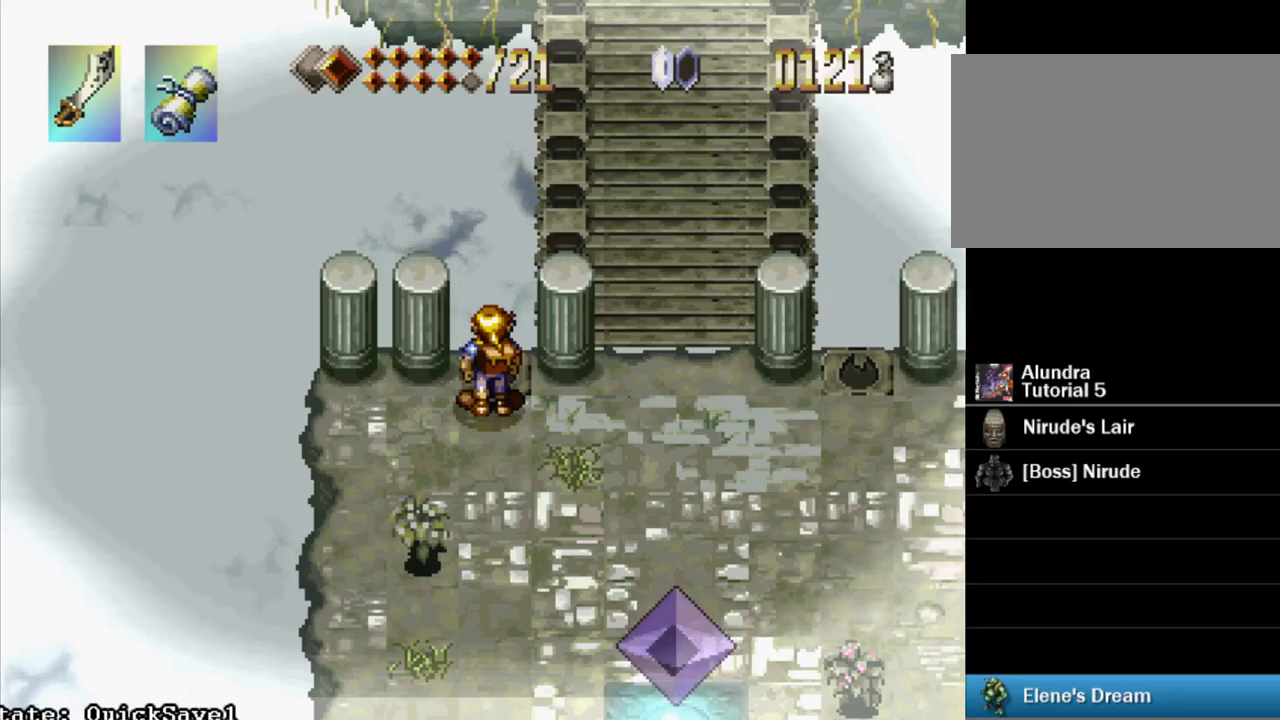
{"buttons": [], "events": [[300, "DPAD_UP", "down"], [450, "DPAD_UP", "up"]]}
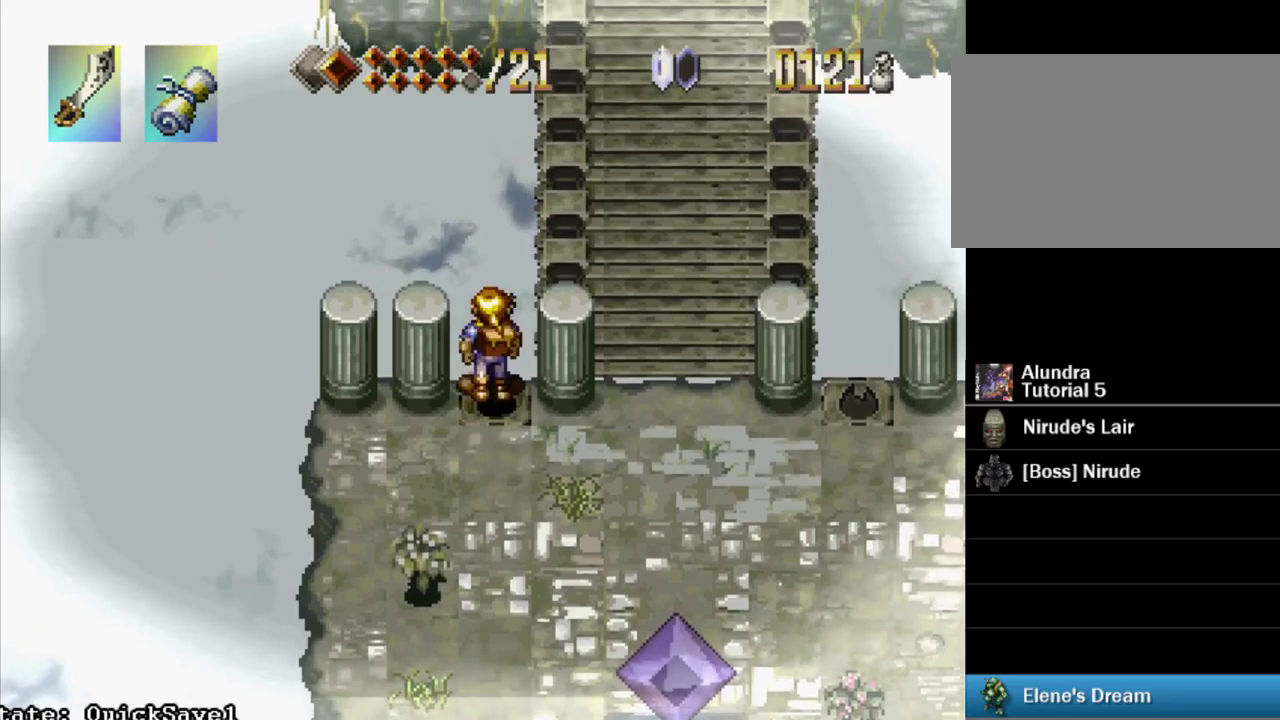
{"buttons": [], "events": []}
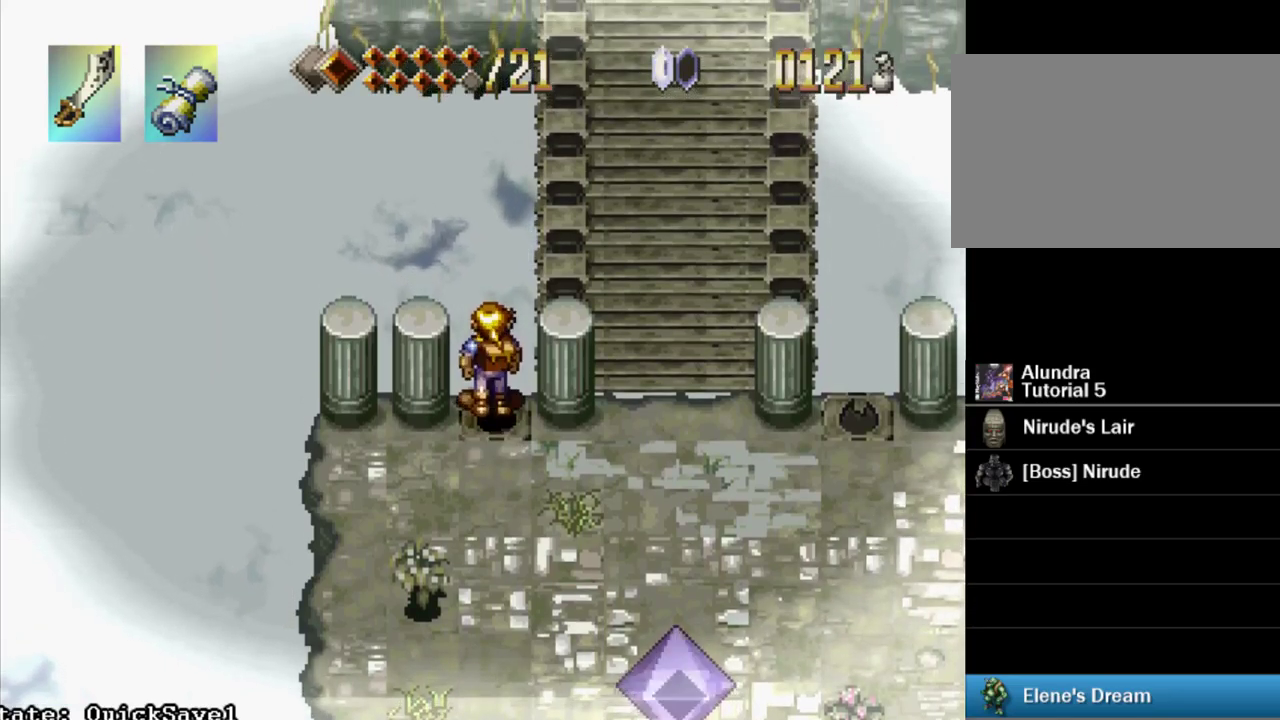
{"buttons": ["CROSS", "DPAD_UP"], "events": [[267, "DPAD_UP", "down"], [300, "CROSS", "down"]]}
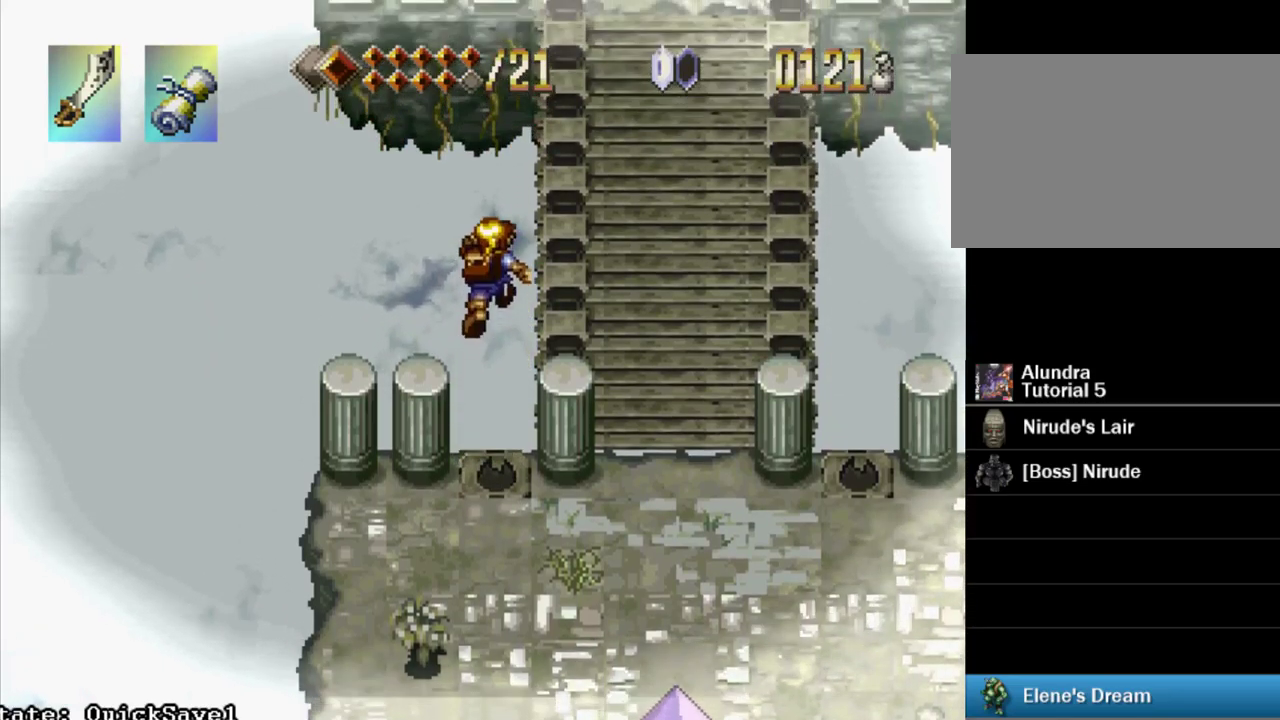
{"buttons": [], "events": [[267, "DPAD_UP", "up"], [300, "CROSS", "up"]]}
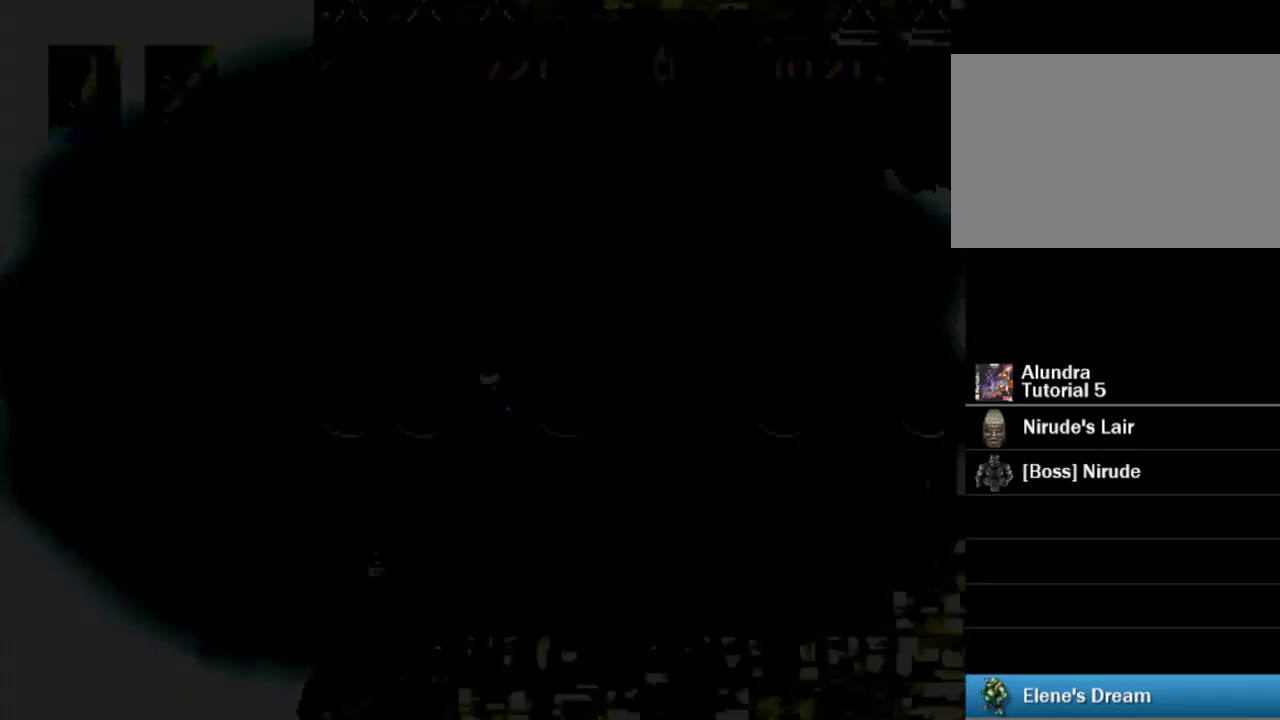
{"buttons": [], "events": []}
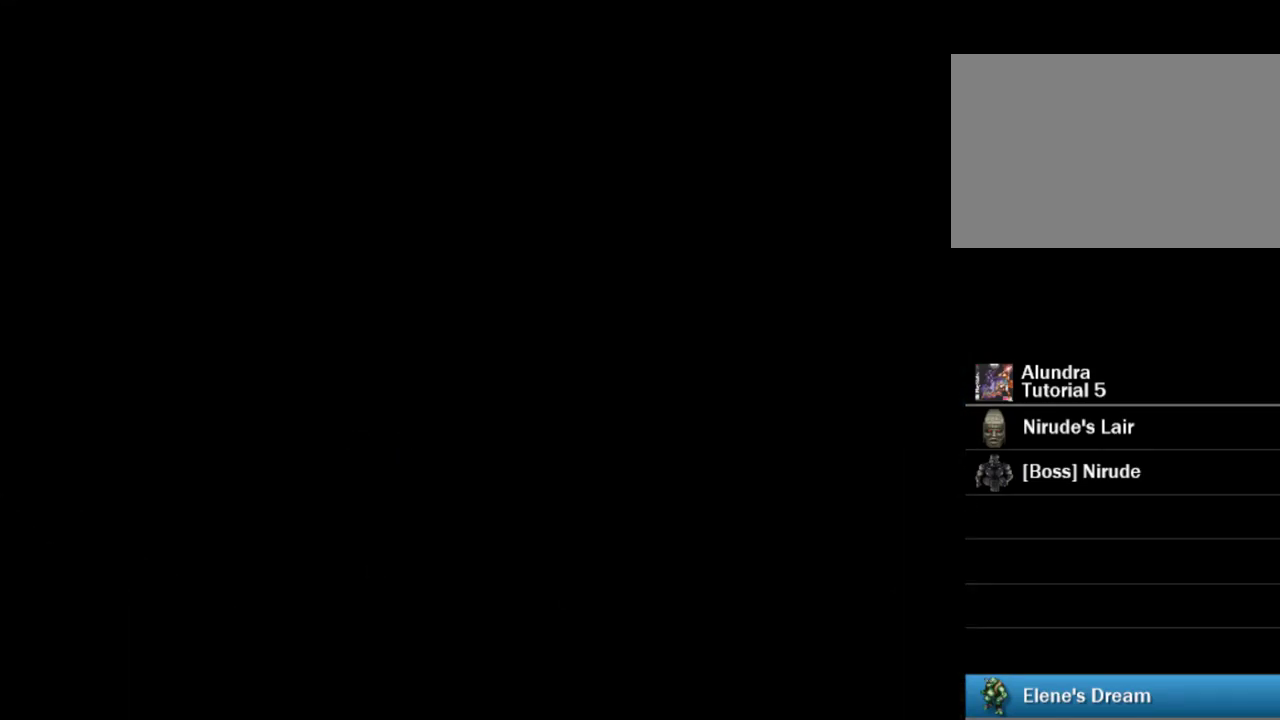
{"buttons": [], "events": []}
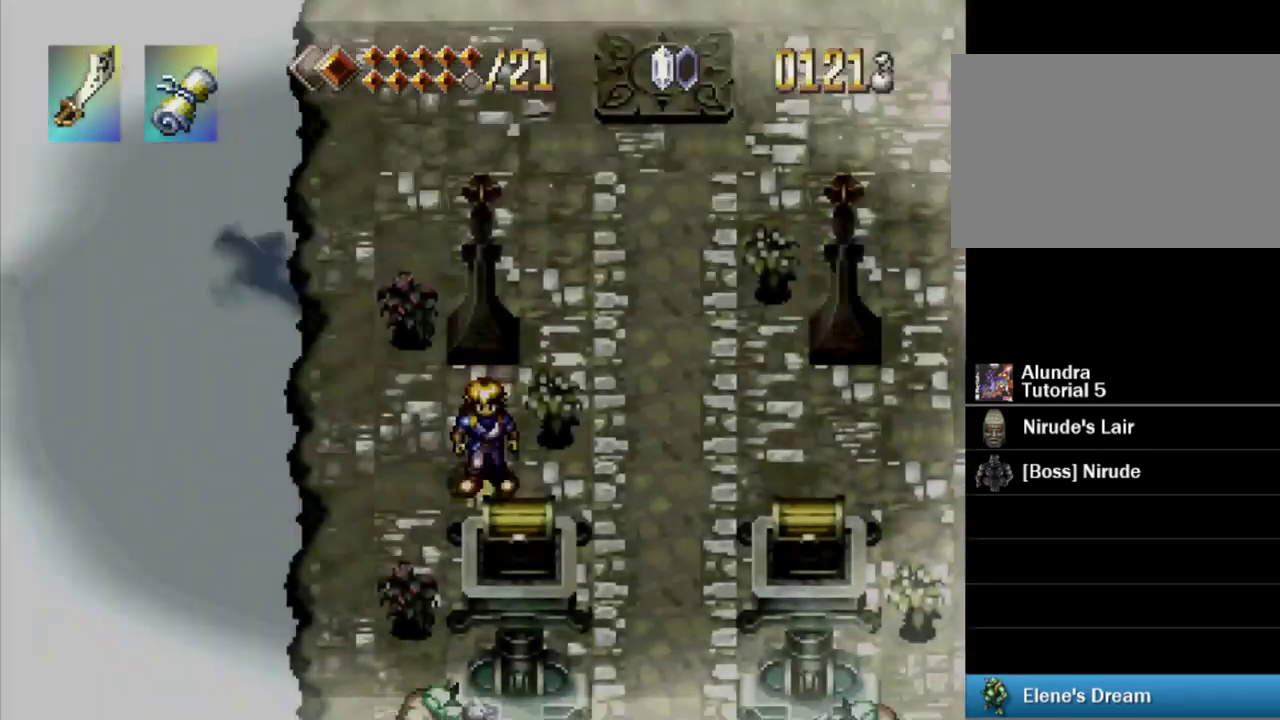
{"buttons": [], "events": []}
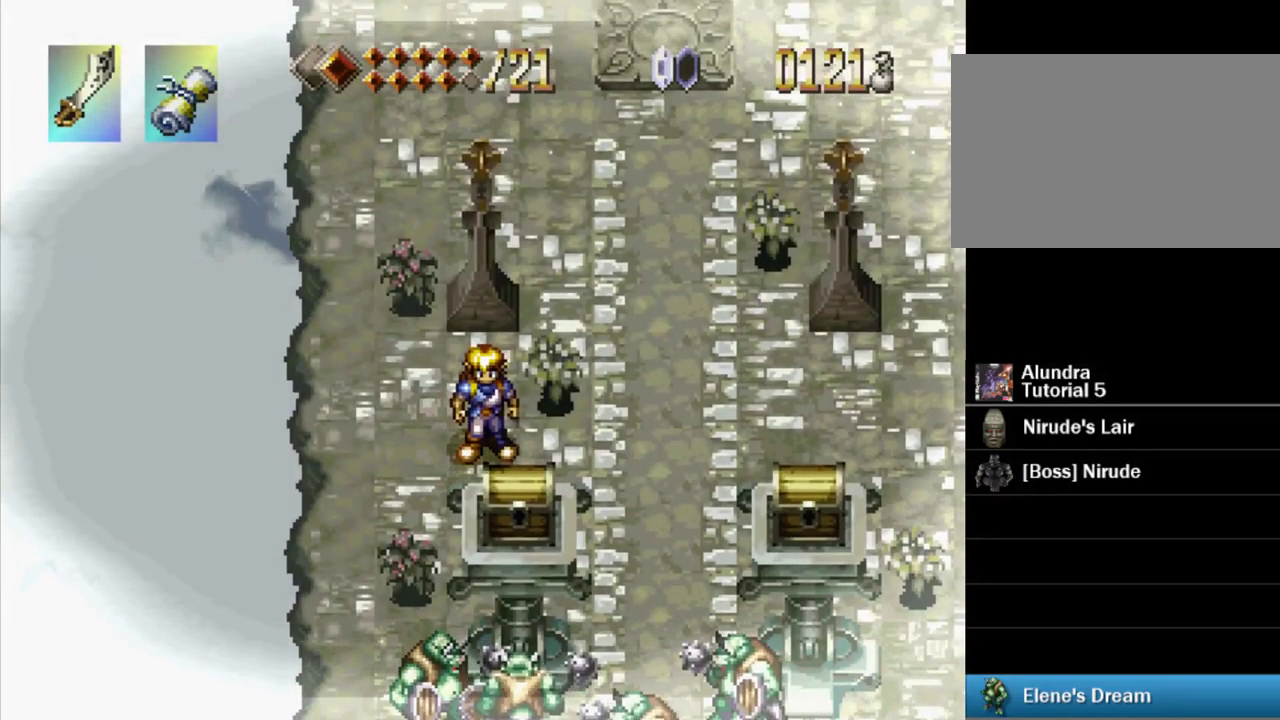
{"buttons": [], "events": []}
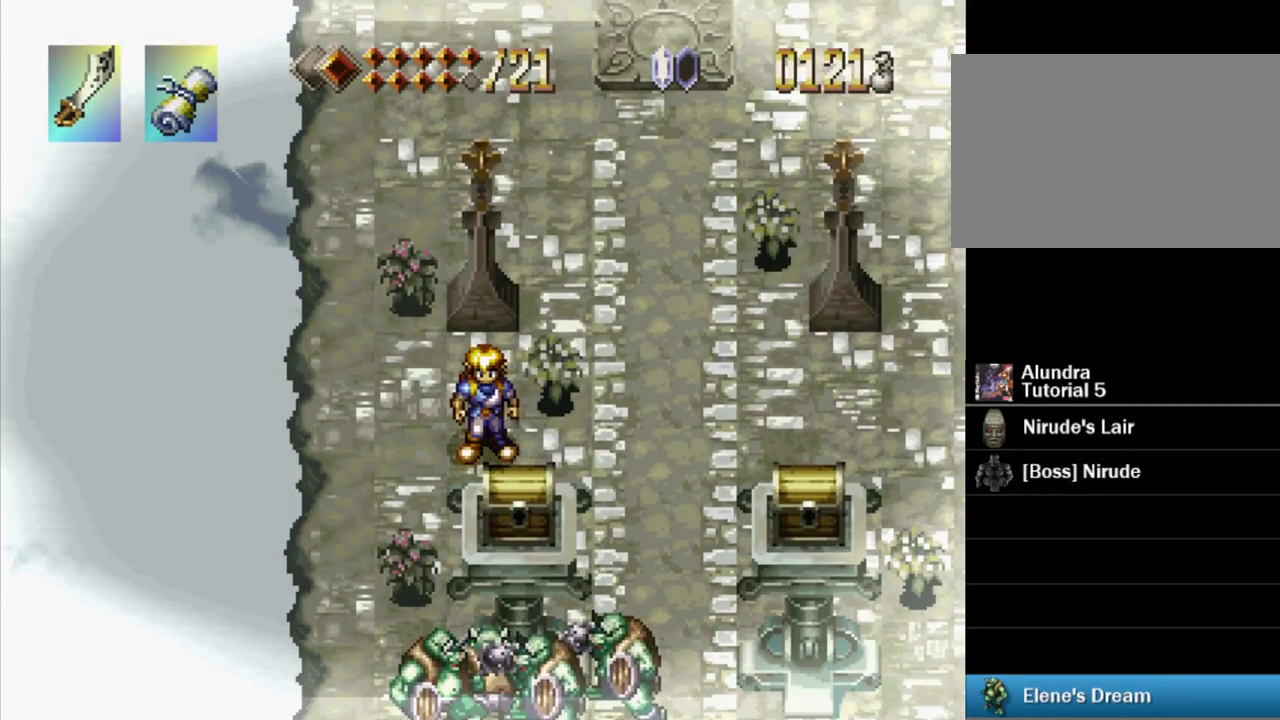
{"buttons": [], "events": [[100, "DPAD_RIGHT", "down"], [400, "DPAD_RIGHT", "up"]]}
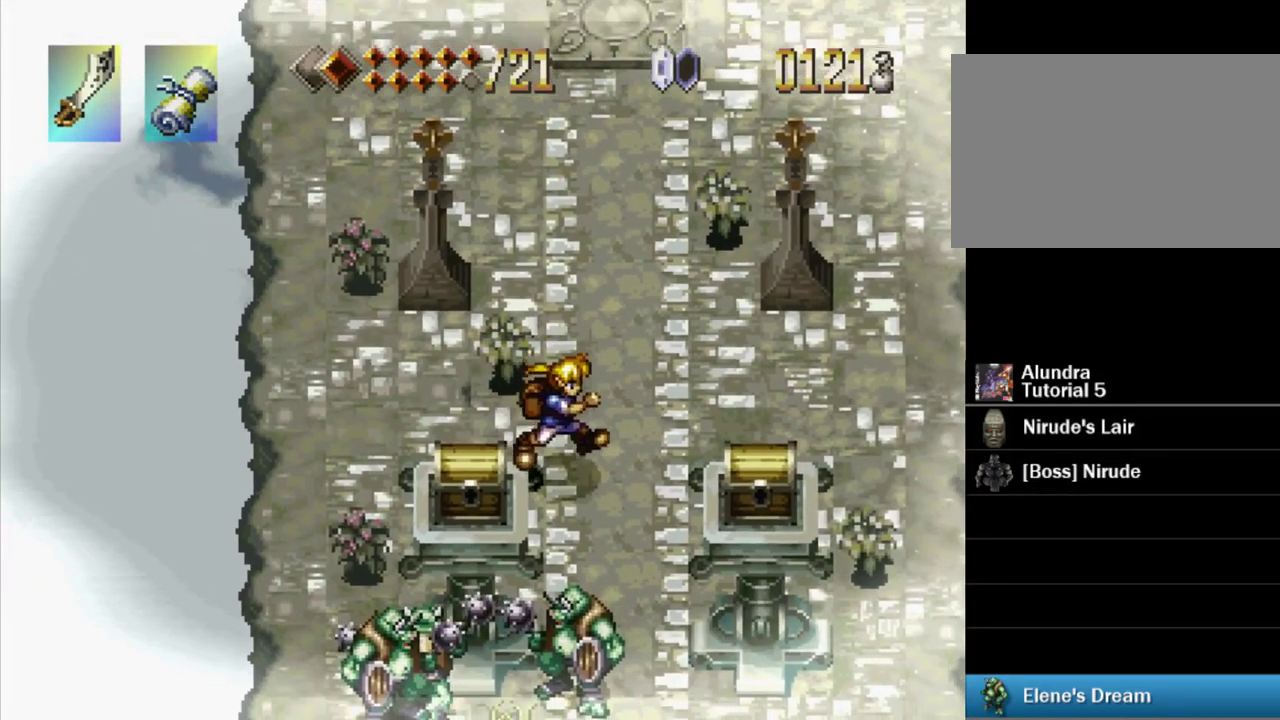
{"buttons": ["SQUARE"], "events": [[33, "DPAD_LEFT", "down"], [283, "SQUARE", "down"], [317, "DPAD_LEFT", "up"]]}
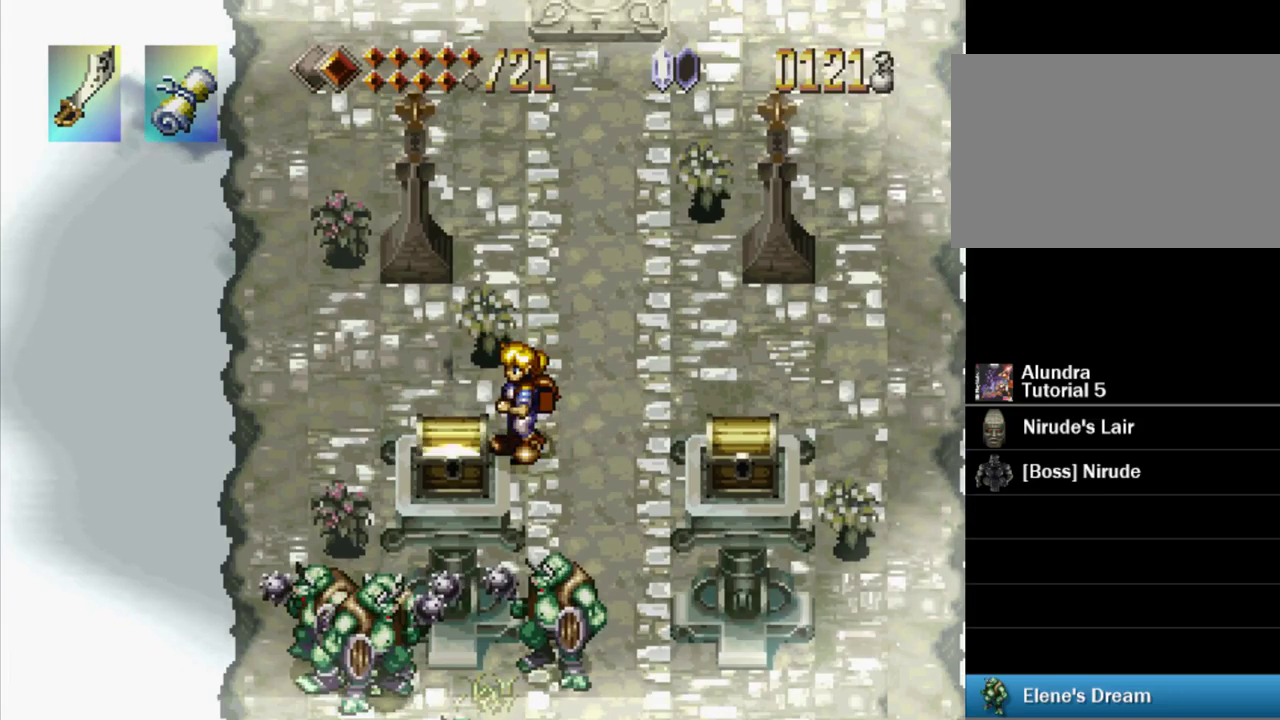
{"buttons": ["SQUARE"], "events": []}
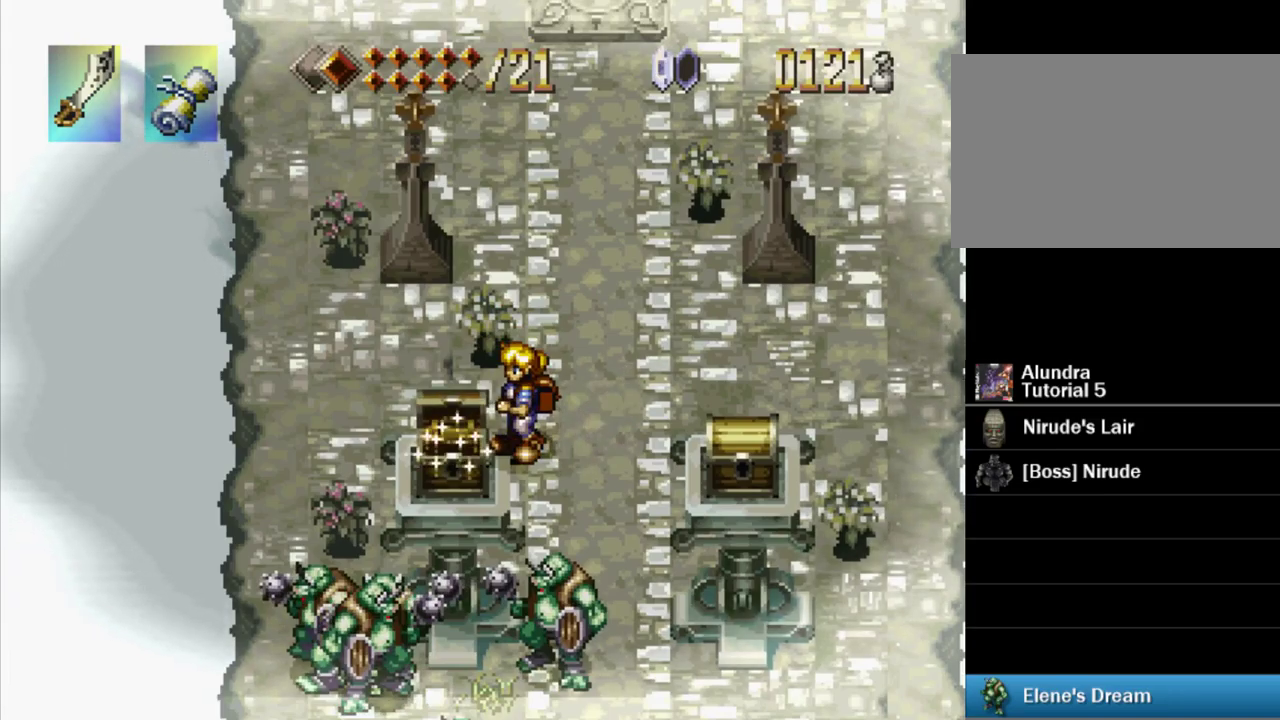
{"buttons": ["SQUARE"], "events": []}
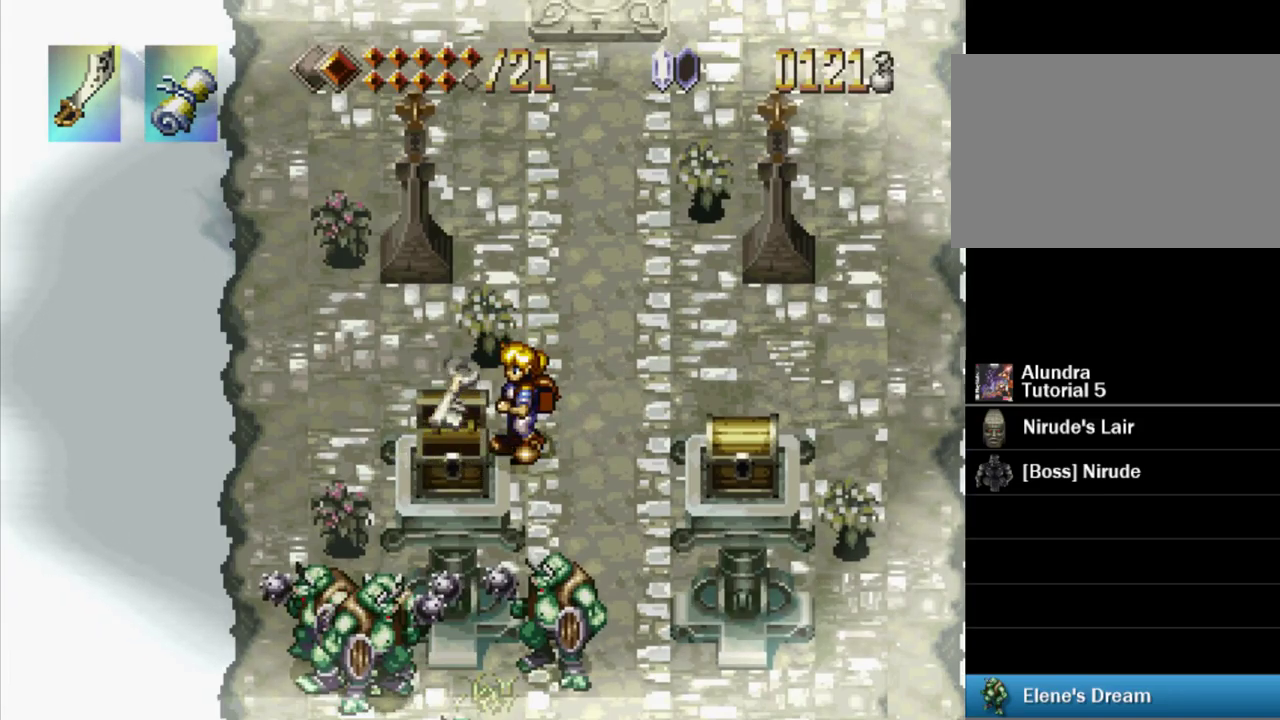
{"buttons": ["SQUARE"], "events": []}
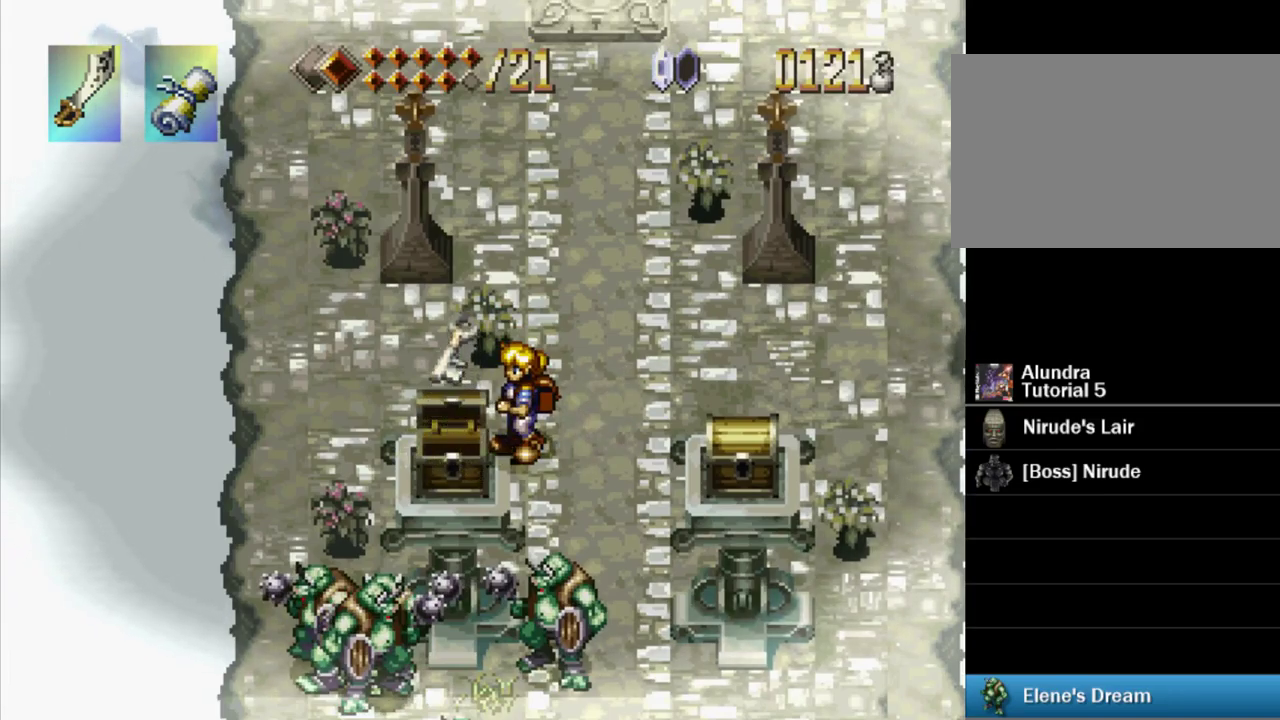
{"buttons": ["SQUARE"], "events": []}
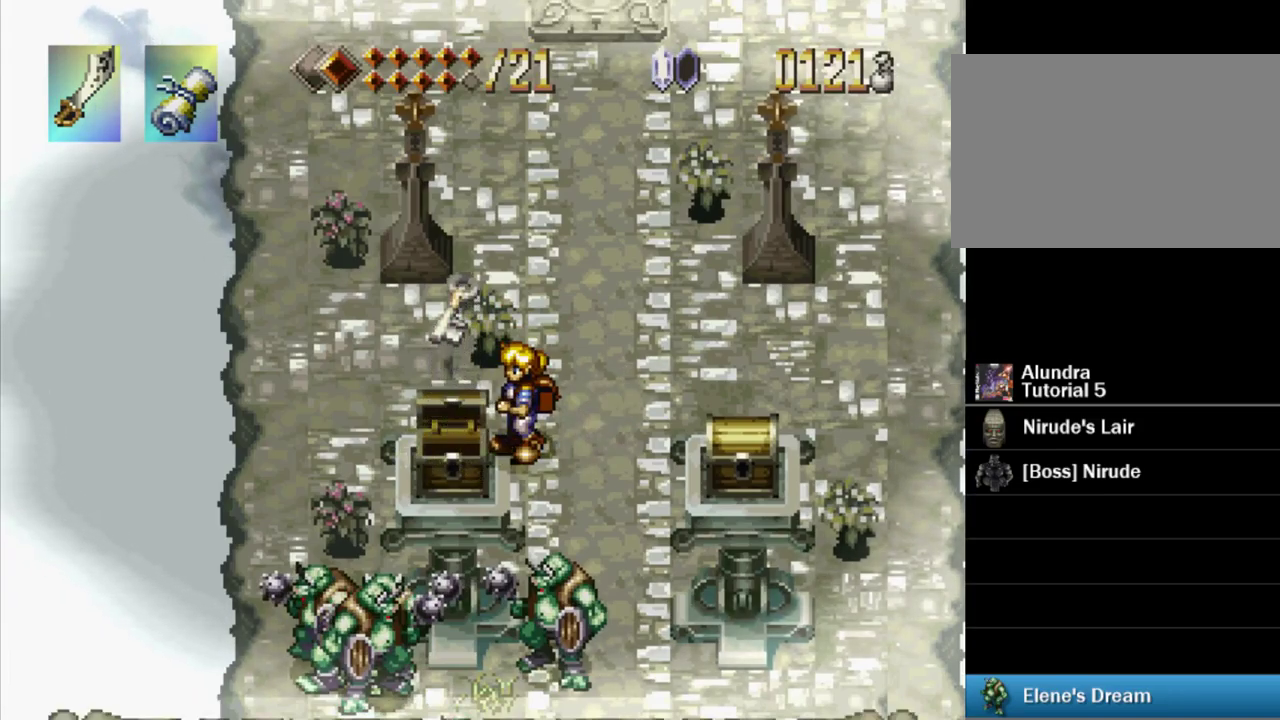
{"buttons": ["SQUARE"], "events": []}
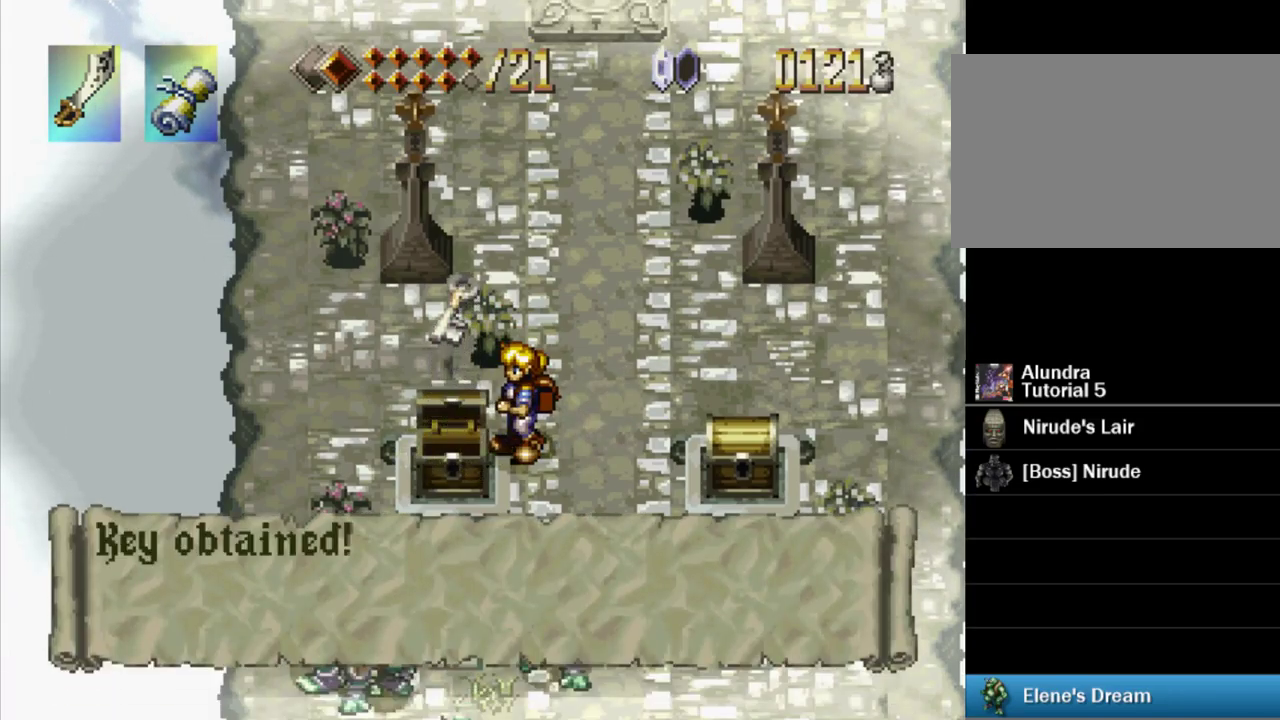
{"buttons": ["SQUARE"], "events": [[334, "SQUARE", "up"], [400, "SQUARE", "down"]]}
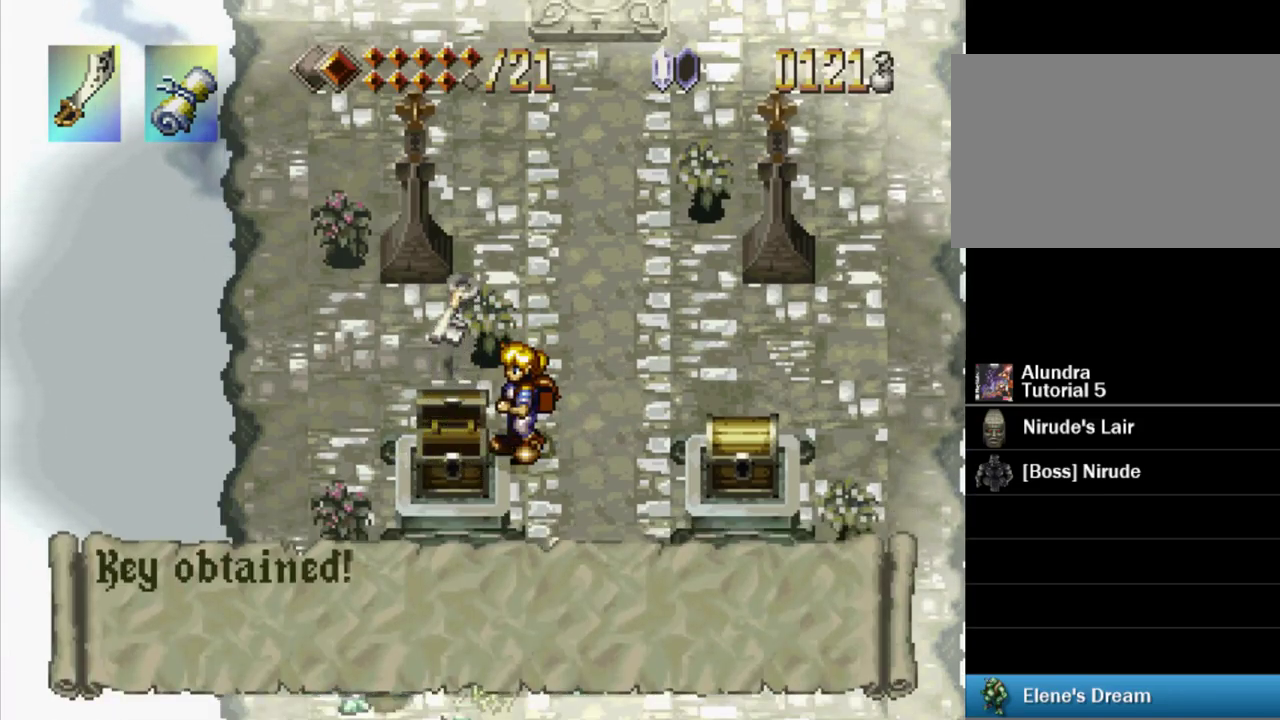
{"buttons": ["CROSS", "DPAD_RIGHT"], "events": [[34, "SQUARE", "up"], [384, "DPAD_RIGHT", "down"], [400, "CROSS", "down"]]}
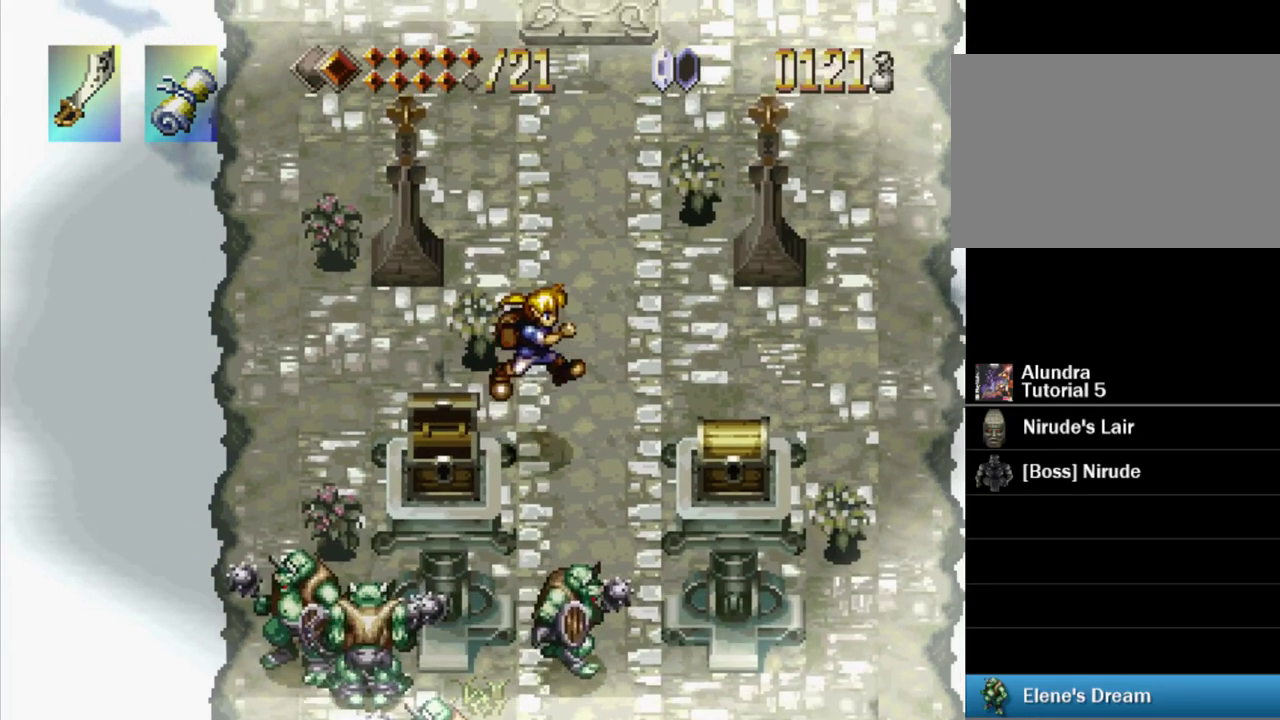
{"buttons": ["DPAD_RIGHT"], "events": [[217, "CROSS", "up"], [317, "DPAD_RIGHT", "up"], [367, "DPAD_RIGHT", "down"]]}
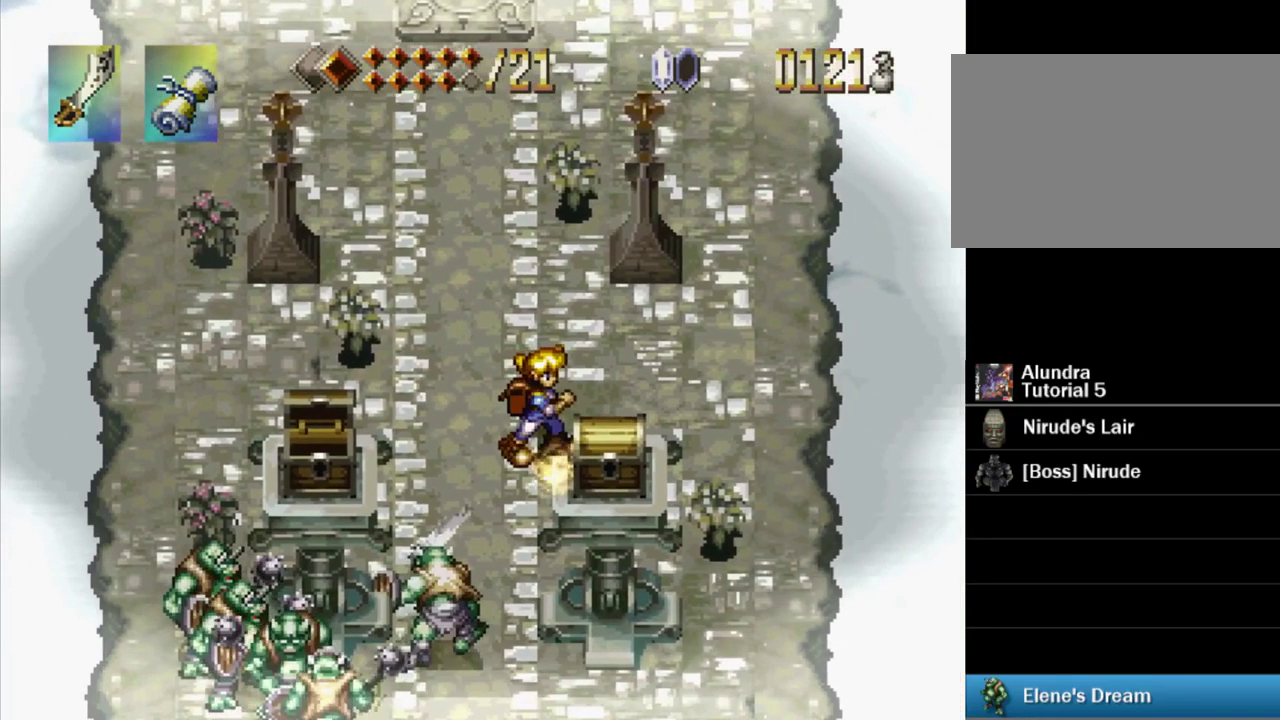
{"buttons": ["SQUARE"], "events": [[50, "DPAD_RIGHT", "up"], [334, "SQUARE", "down"]]}
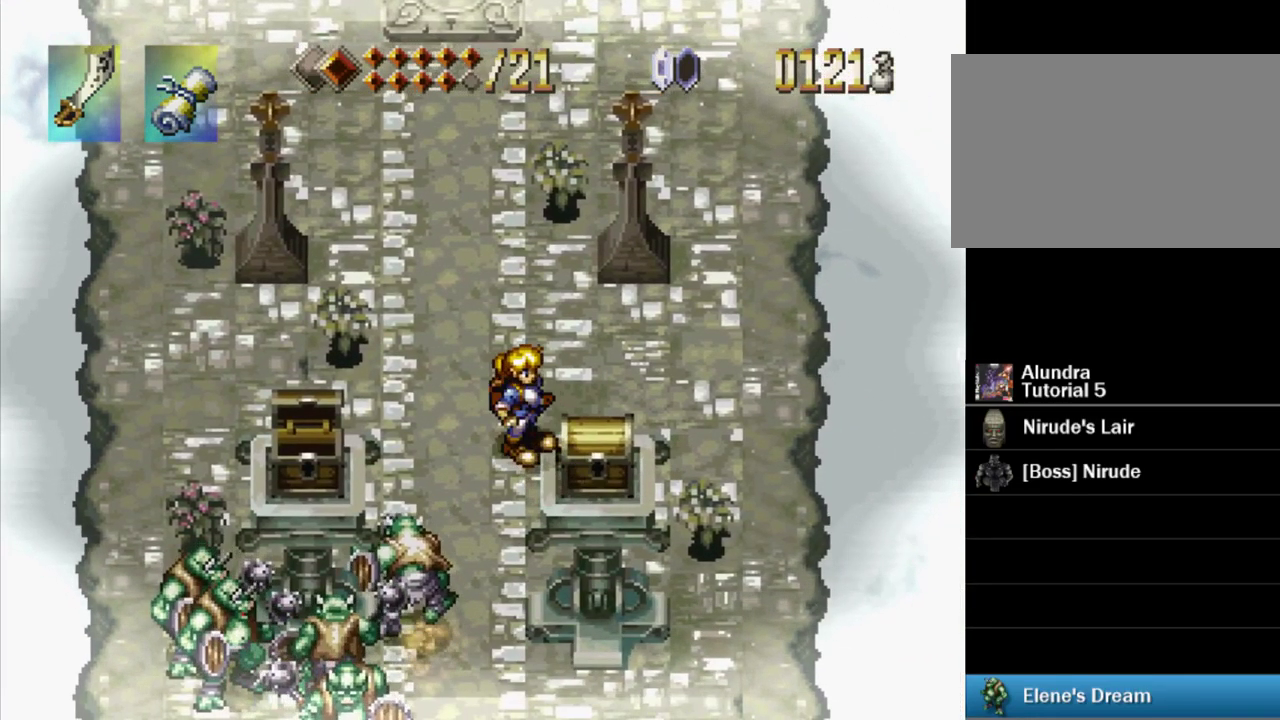
{"buttons": [], "events": [[200, "SQUARE", "up"]]}
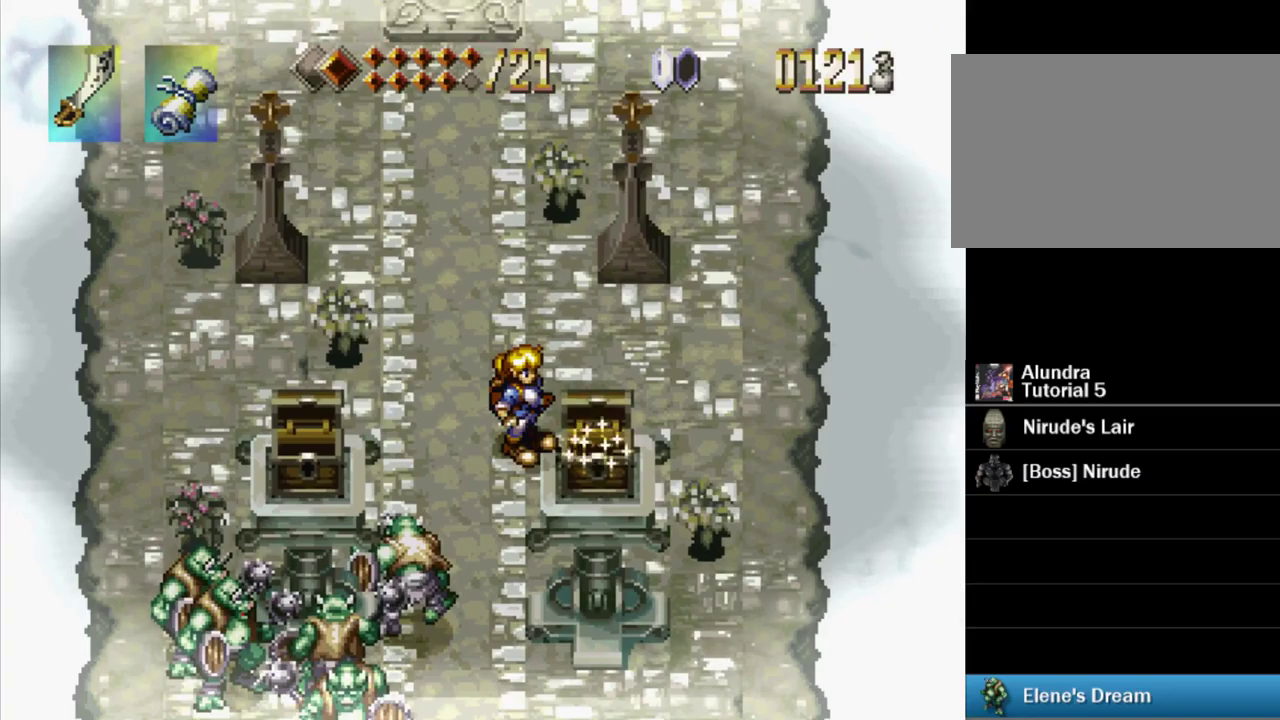
{"buttons": [], "events": []}
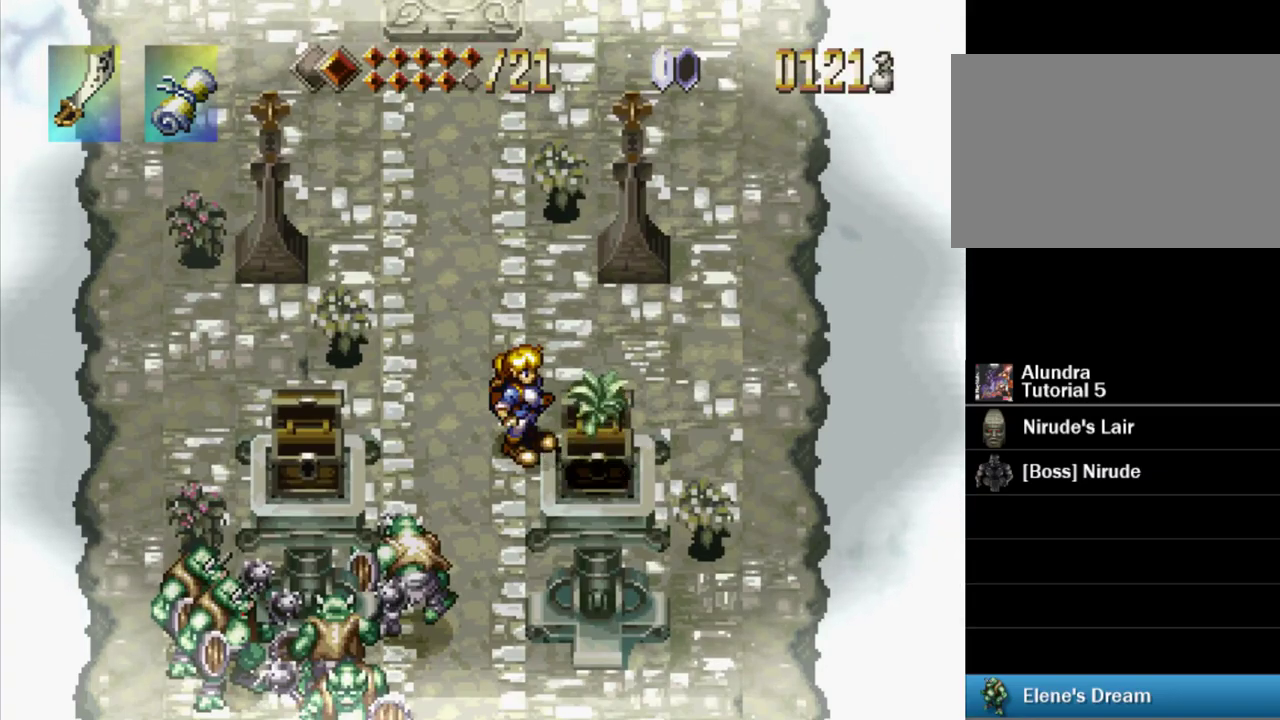
{"buttons": [], "events": []}